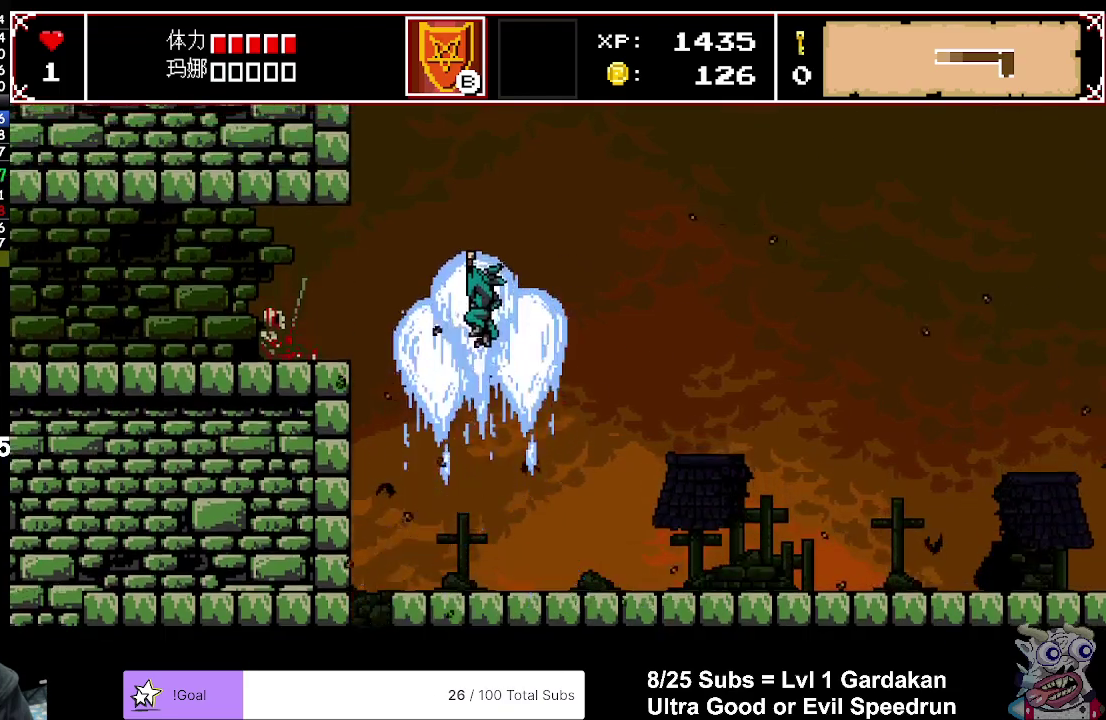
Gameplay with a controller (Xbox layout); each line is a JSON object with the inputs held at the frame after it. "events" lists button and stick changes between this image and that frame as [ms after this image, input, new state], when the widget could be followed in between. Not read: L3 left_stick.
{"buttons": ["X", "DPAD_LEFT"], "right_stick": "center", "events": []}
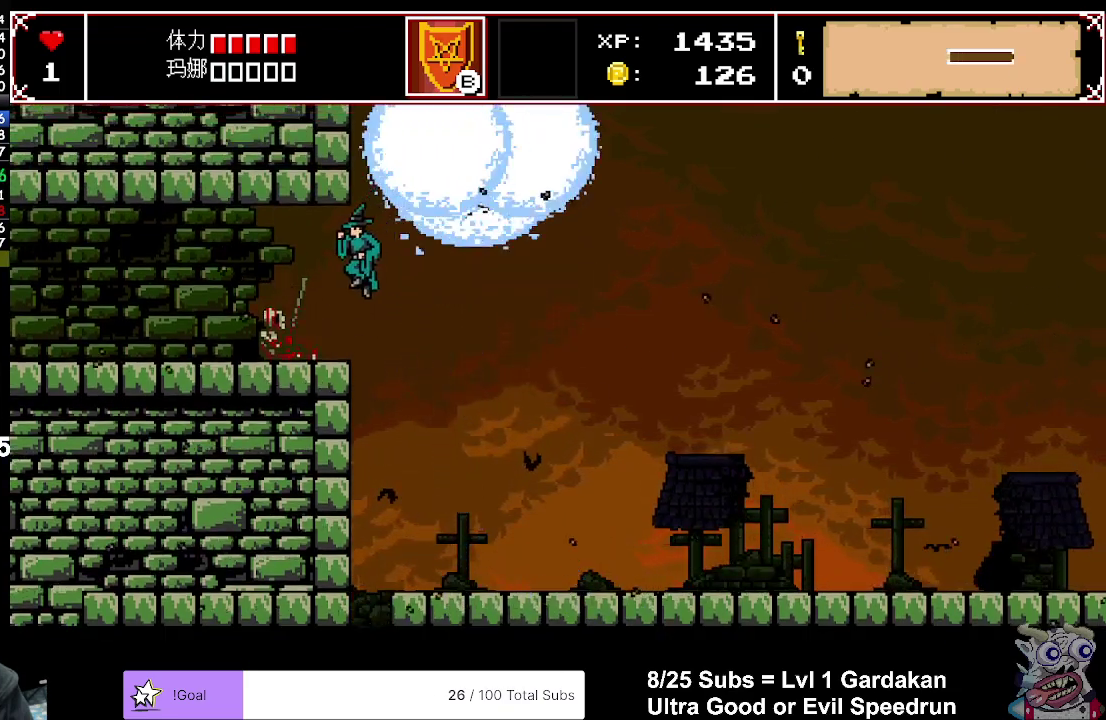
{"buttons": ["DPAD_LEFT"], "right_stick": "center", "events": [[317, "X", "up"]]}
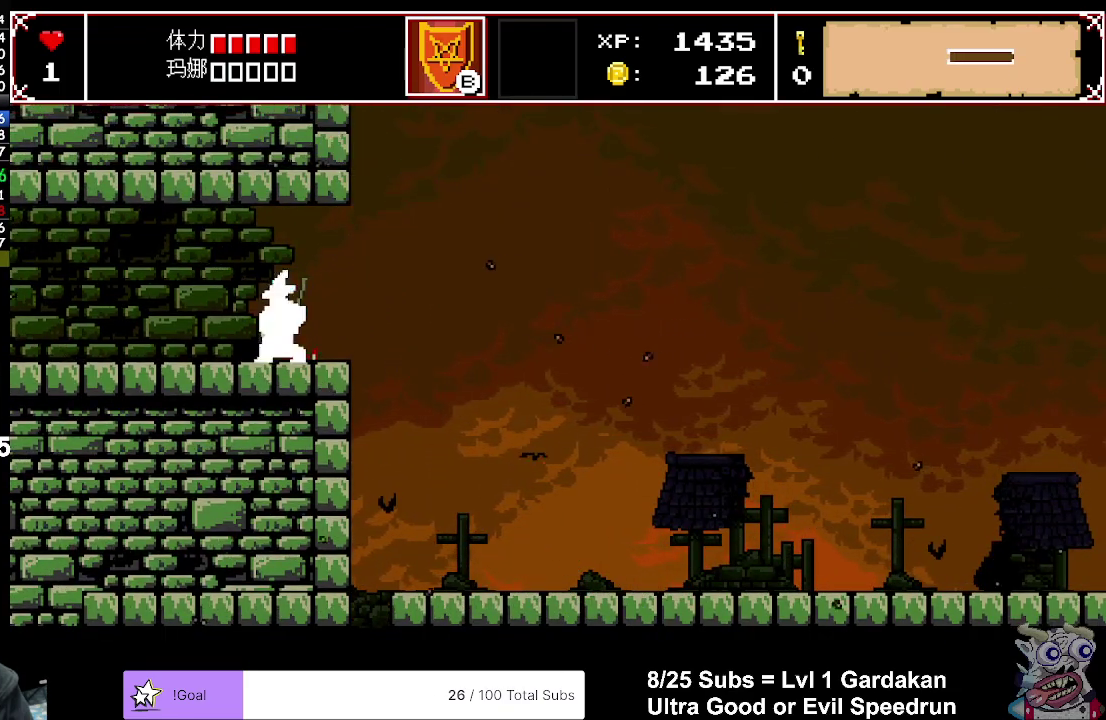
{"buttons": ["DPAD_LEFT"], "right_stick": "center", "events": []}
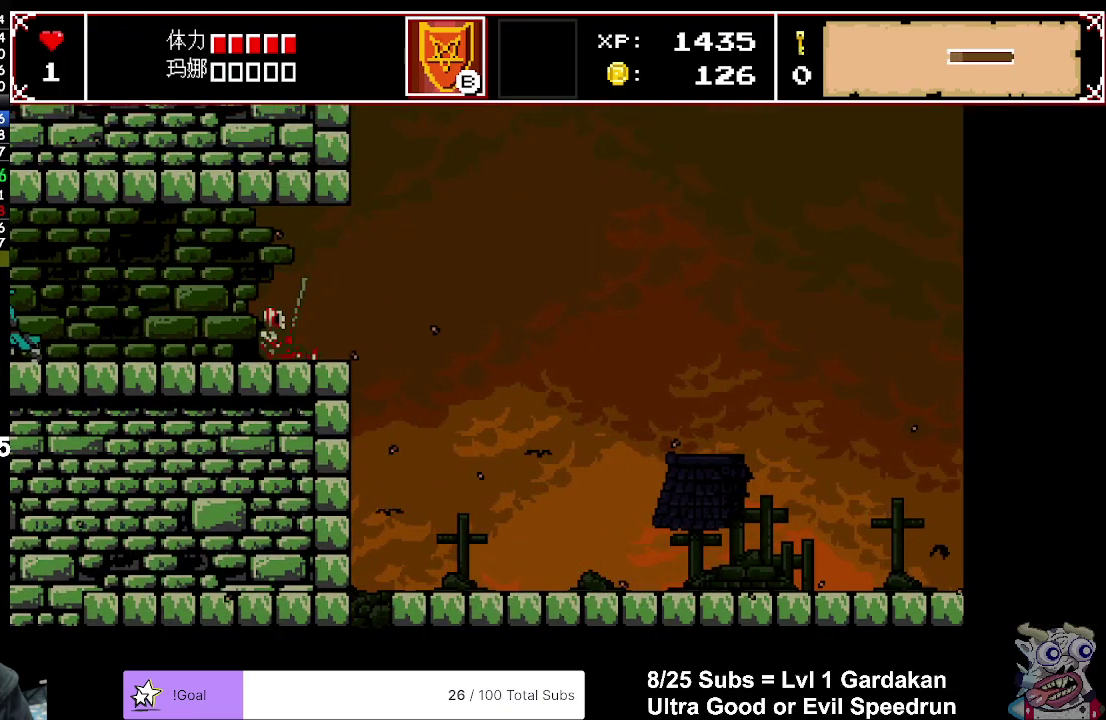
{"buttons": ["X", "DPAD_LEFT"], "right_stick": "center", "events": [[50, "X", "down"]]}
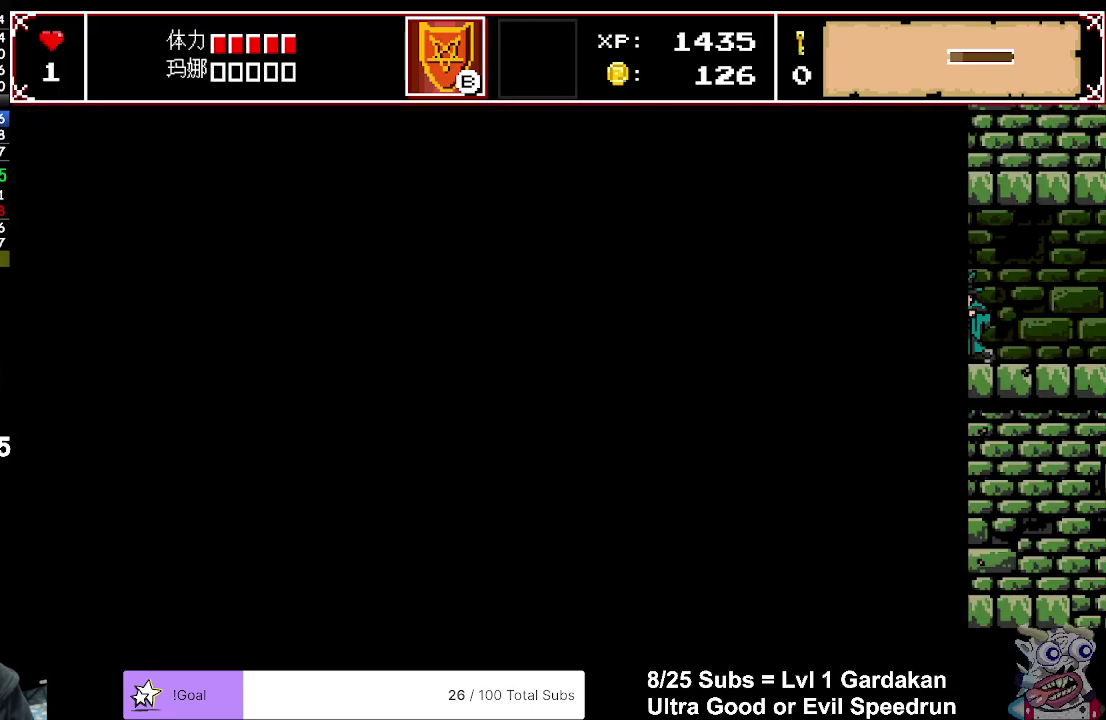
{"buttons": ["X", "DPAD_LEFT"], "right_stick": "center", "events": []}
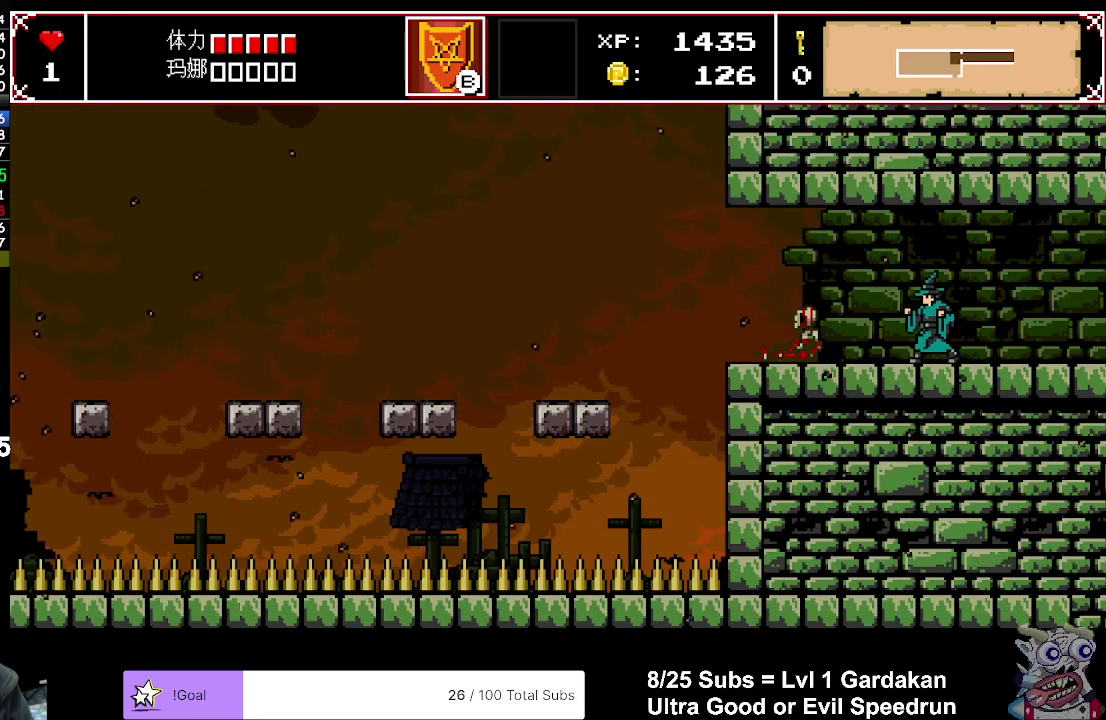
{"buttons": ["X", "DPAD_LEFT"], "right_stick": "center", "events": []}
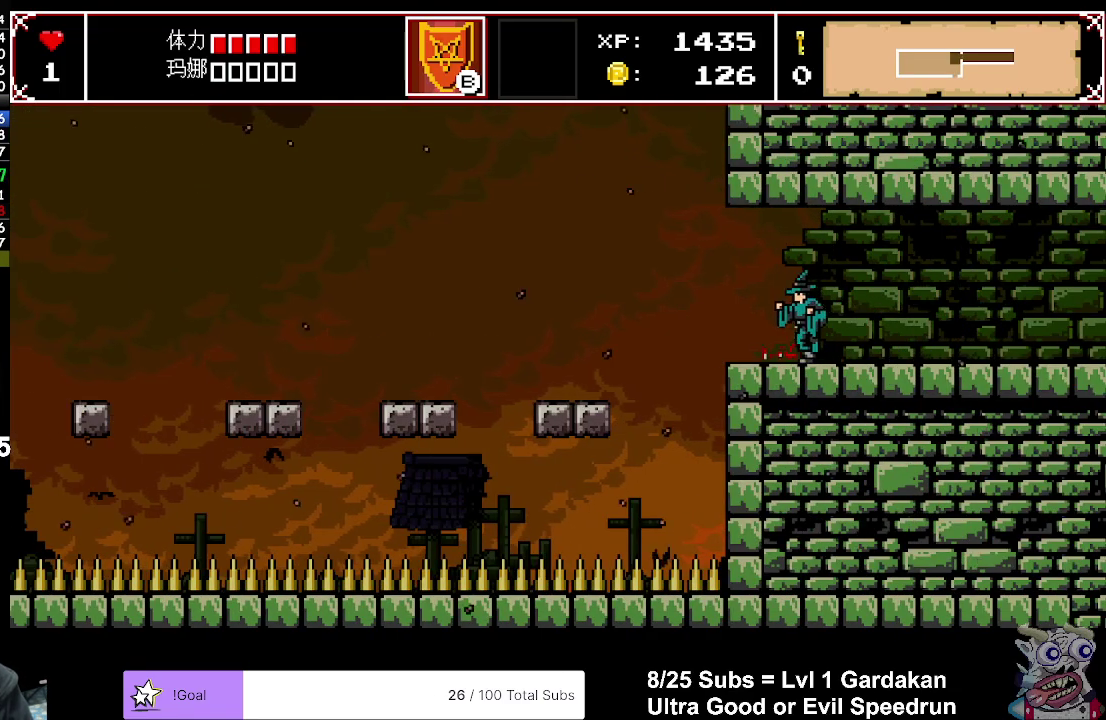
{"buttons": ["A", "X", "DPAD_LEFT"], "right_stick": "center", "events": [[467, "A", "down"]]}
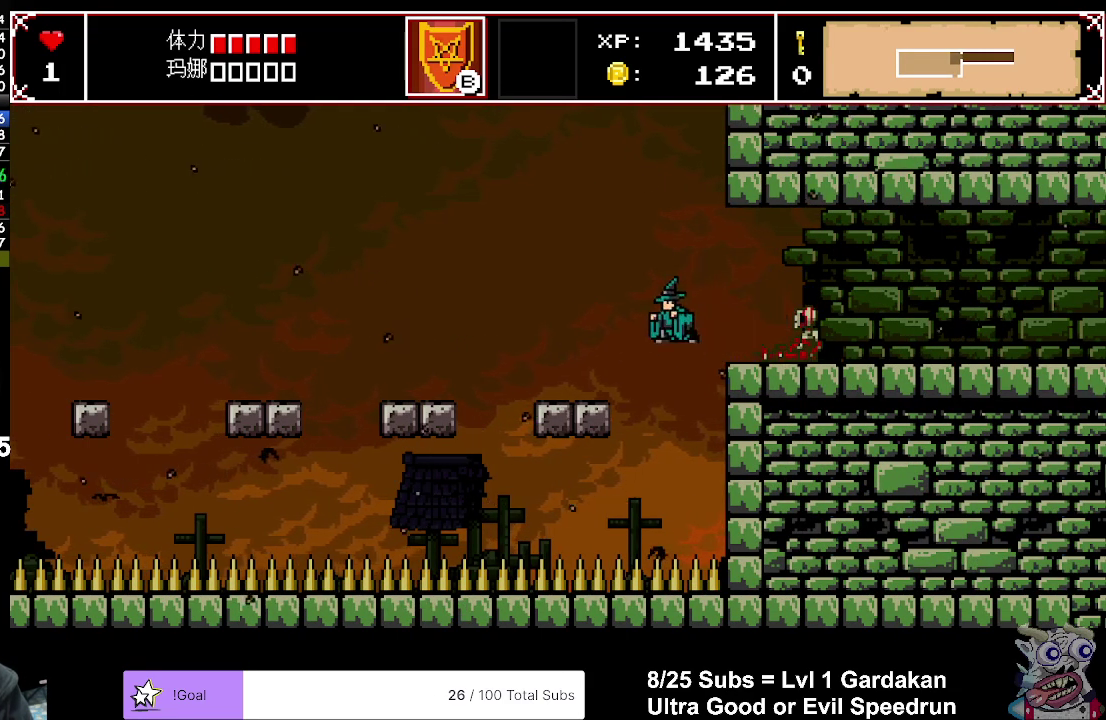
{"buttons": ["A", "DPAD_LEFT"], "right_stick": "center", "events": [[500, "X", "up"]]}
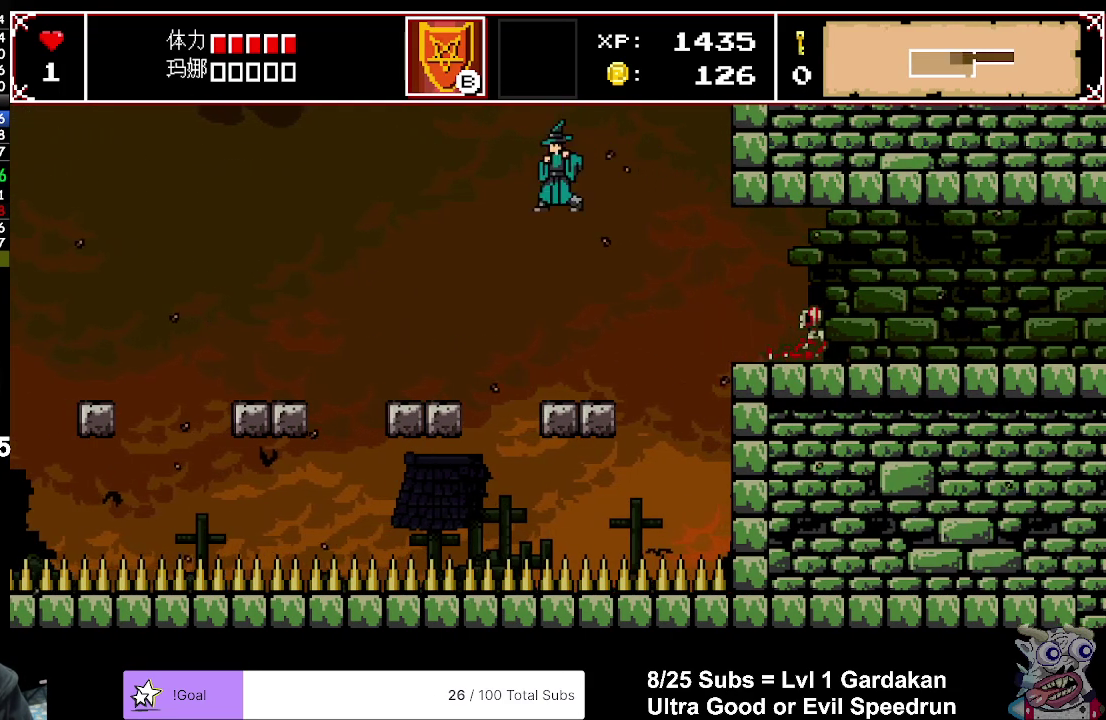
{"buttons": ["DPAD_LEFT"], "right_stick": "center", "events": [[17, "A", "up"]]}
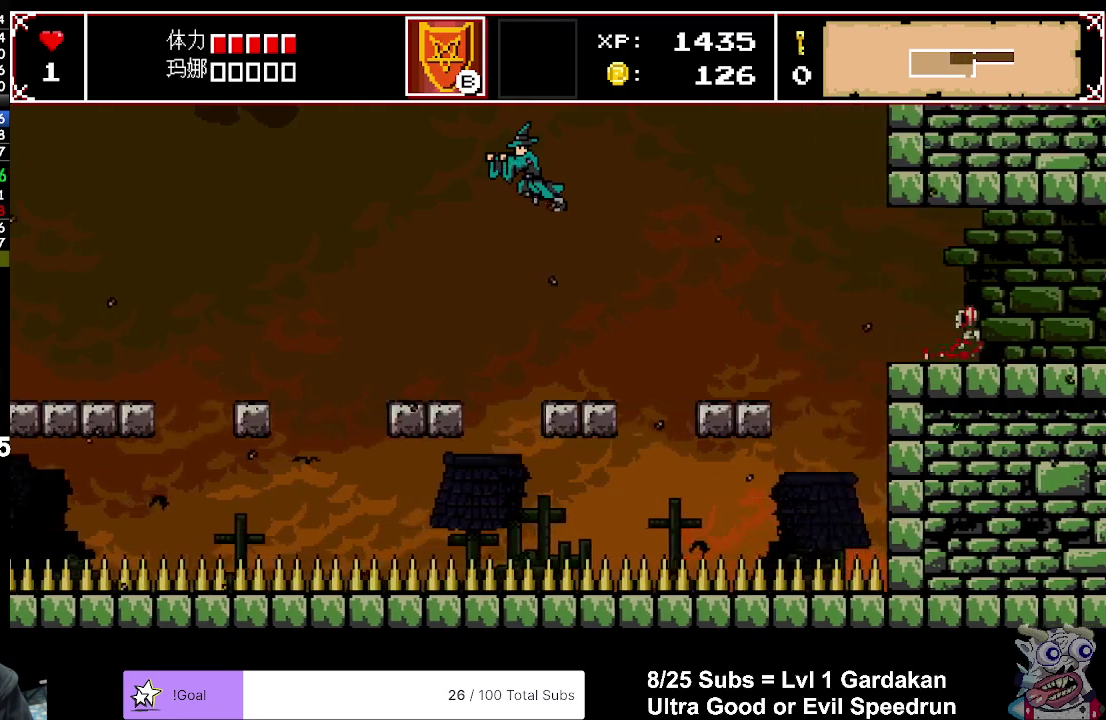
{"buttons": ["X", "DPAD_LEFT"], "right_stick": "center", "events": [[283, "X", "down"]]}
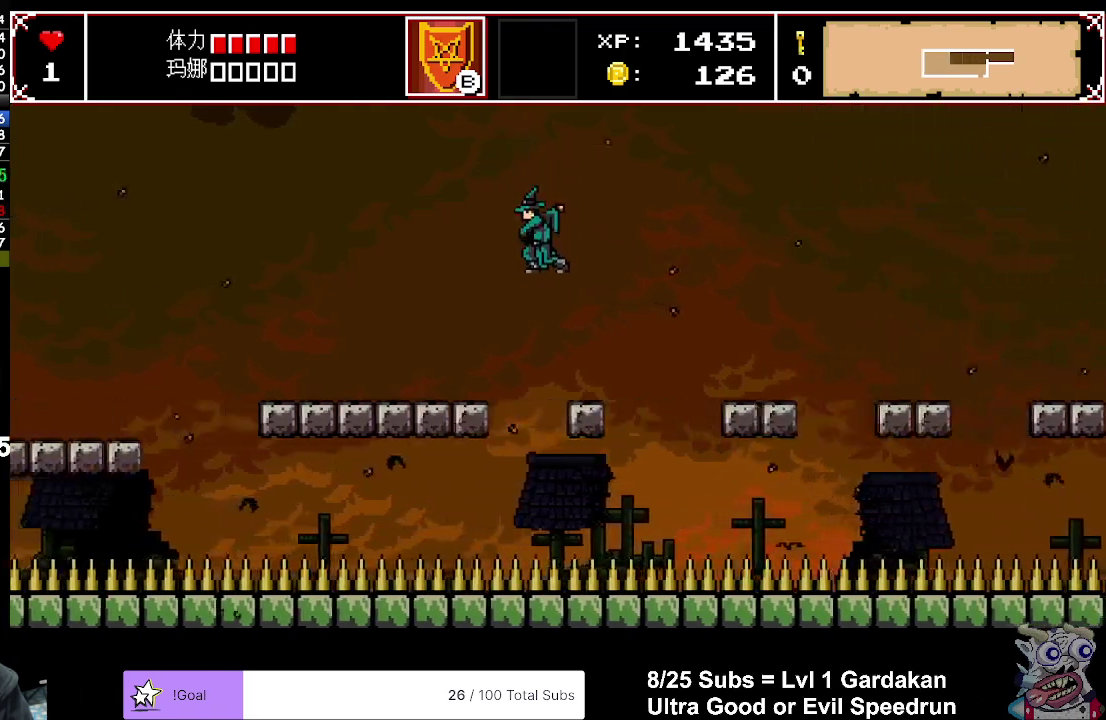
{"buttons": ["X", "DPAD_LEFT"], "right_stick": "center", "events": []}
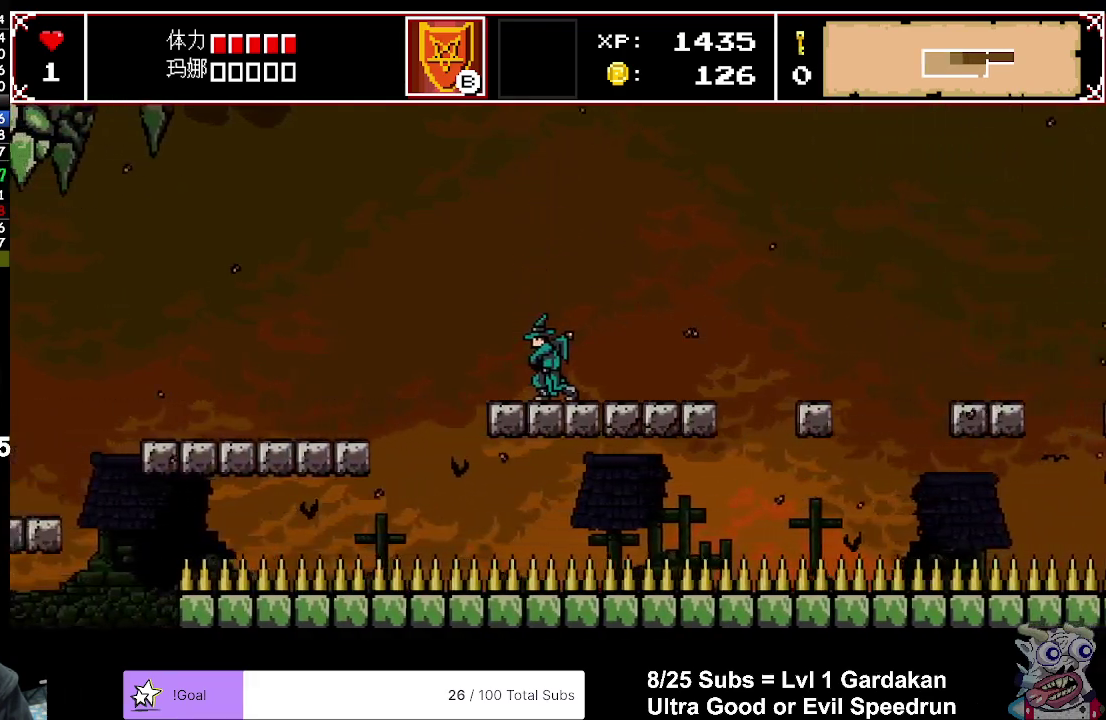
{"buttons": ["A", "X", "DPAD_LEFT"], "right_stick": "center", "events": [[367, "A", "down"]]}
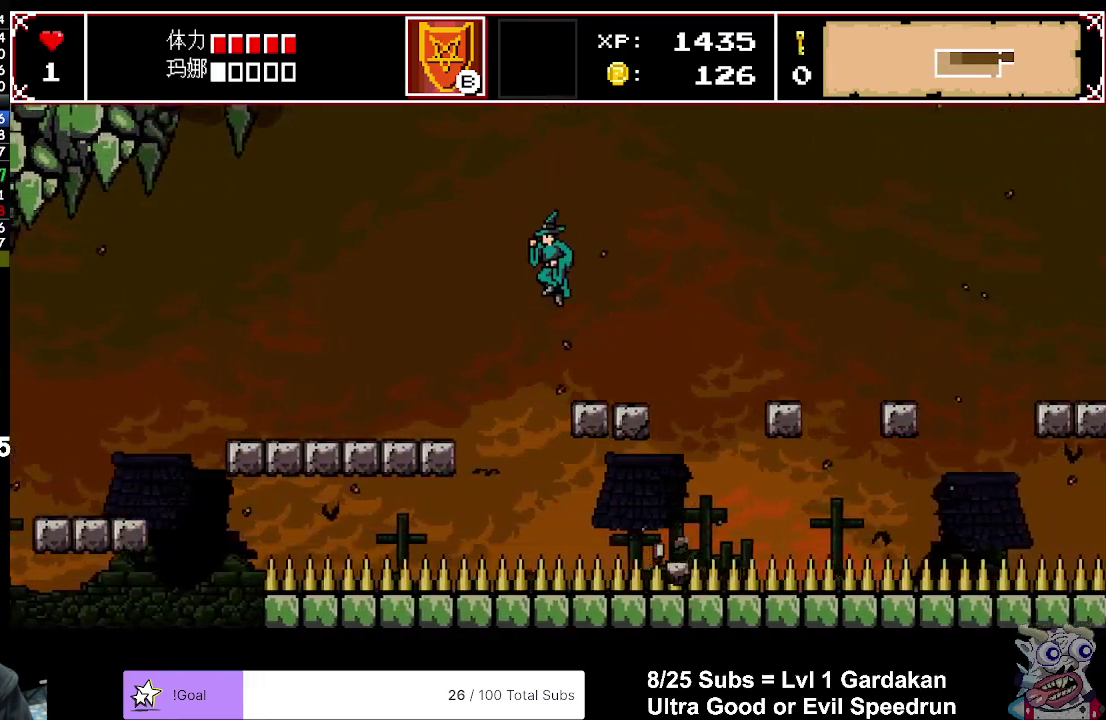
{"buttons": ["X", "DPAD_LEFT"], "right_stick": "center", "events": [[17, "A", "up"]]}
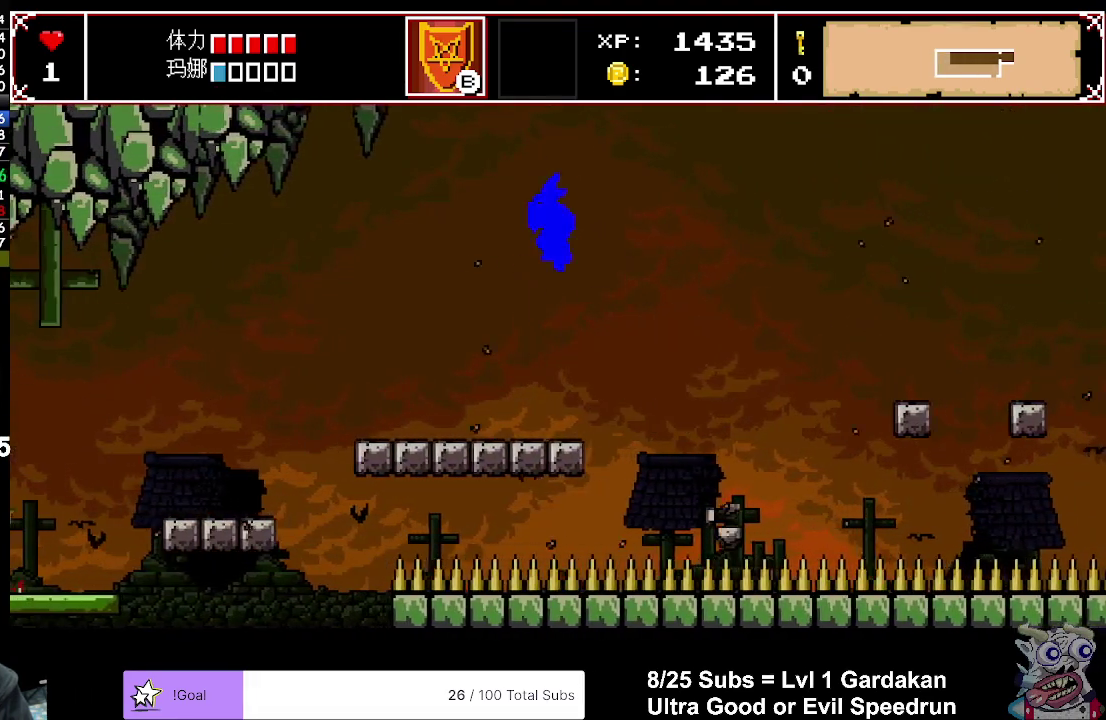
{"buttons": ["X", "DPAD_LEFT"], "right_stick": "center", "events": []}
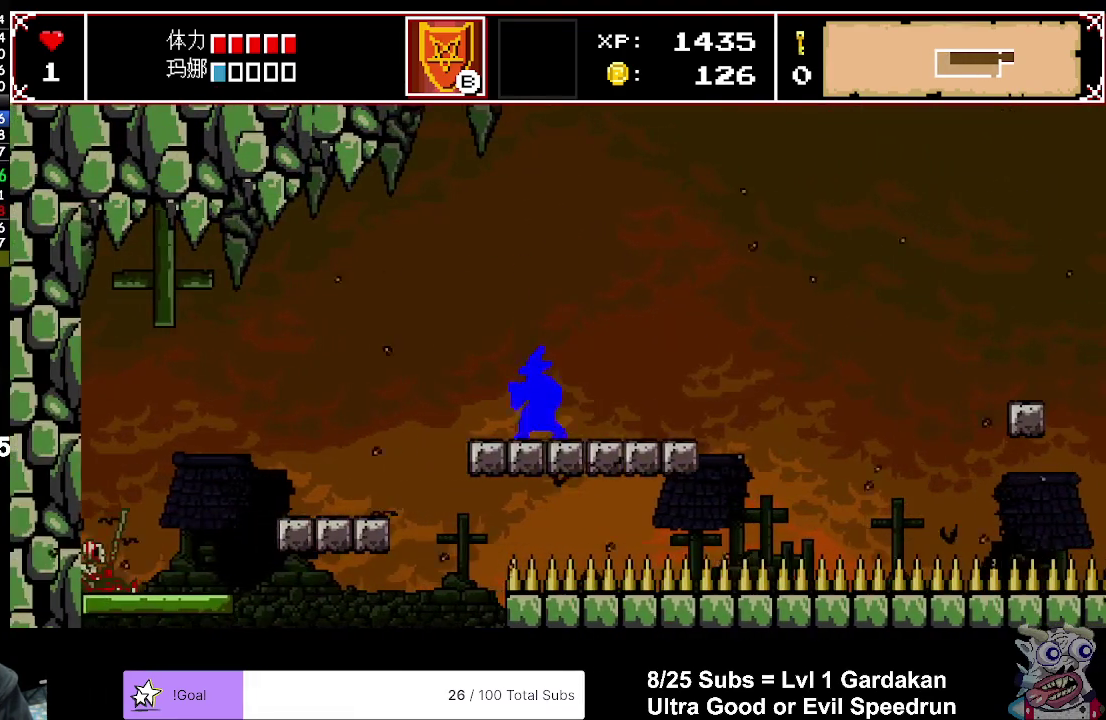
{"buttons": ["X"], "right_stick": "center", "events": [[433, "DPAD_LEFT", "up"]]}
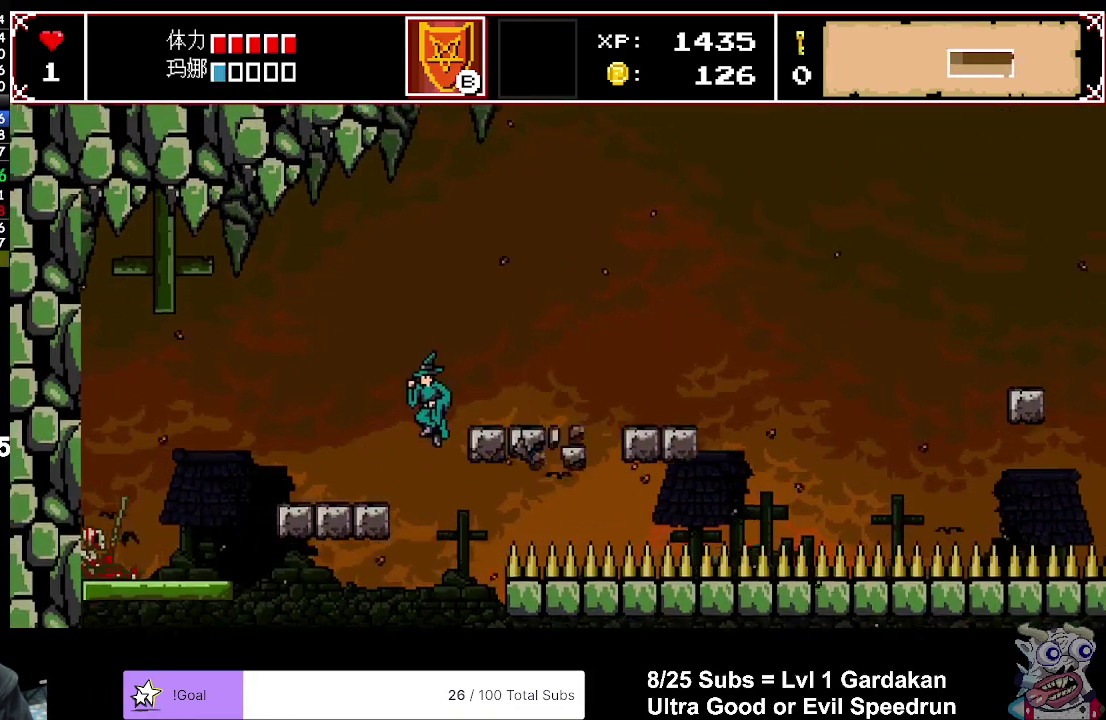
{"buttons": ["X", "DPAD_RIGHT"], "right_stick": "center", "events": [[33, "DPAD_RIGHT", "down"], [250, "DPAD_RIGHT", "up"], [400, "DPAD_RIGHT", "down"]]}
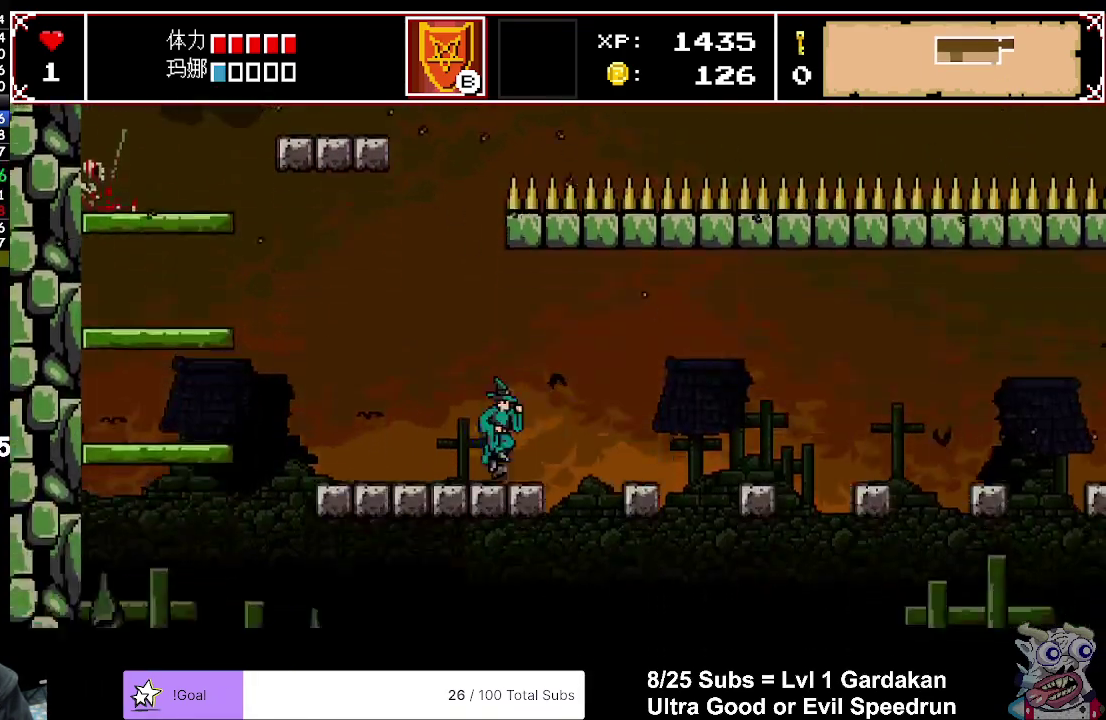
{"buttons": ["A", "X", "DPAD_RIGHT"], "right_stick": "center", "events": [[150, "A", "down"]]}
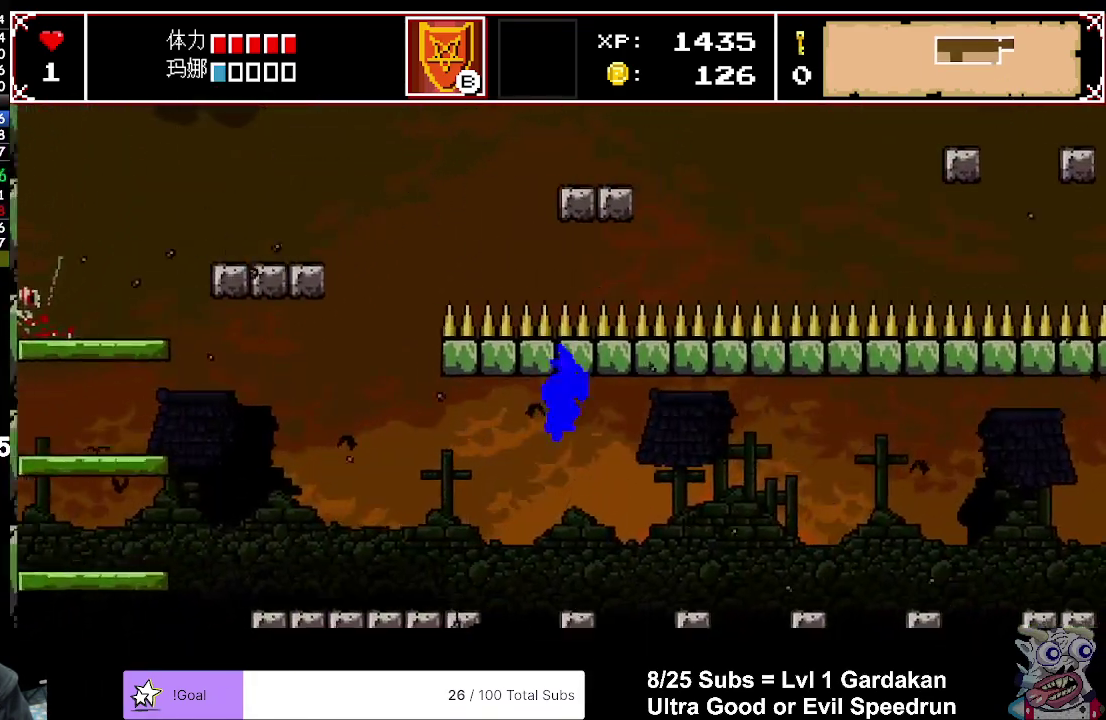
{"buttons": ["DPAD_RIGHT"], "right_stick": "center", "events": [[133, "X", "up"], [150, "A", "up"]]}
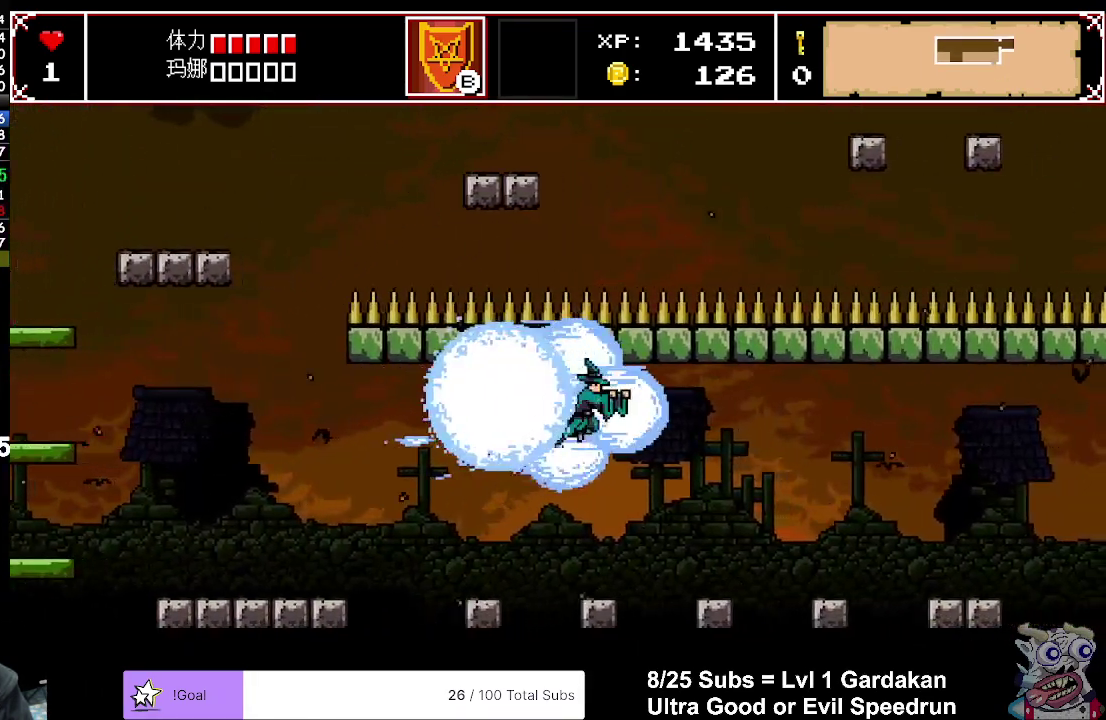
{"buttons": ["DPAD_RIGHT"], "right_stick": "center", "events": []}
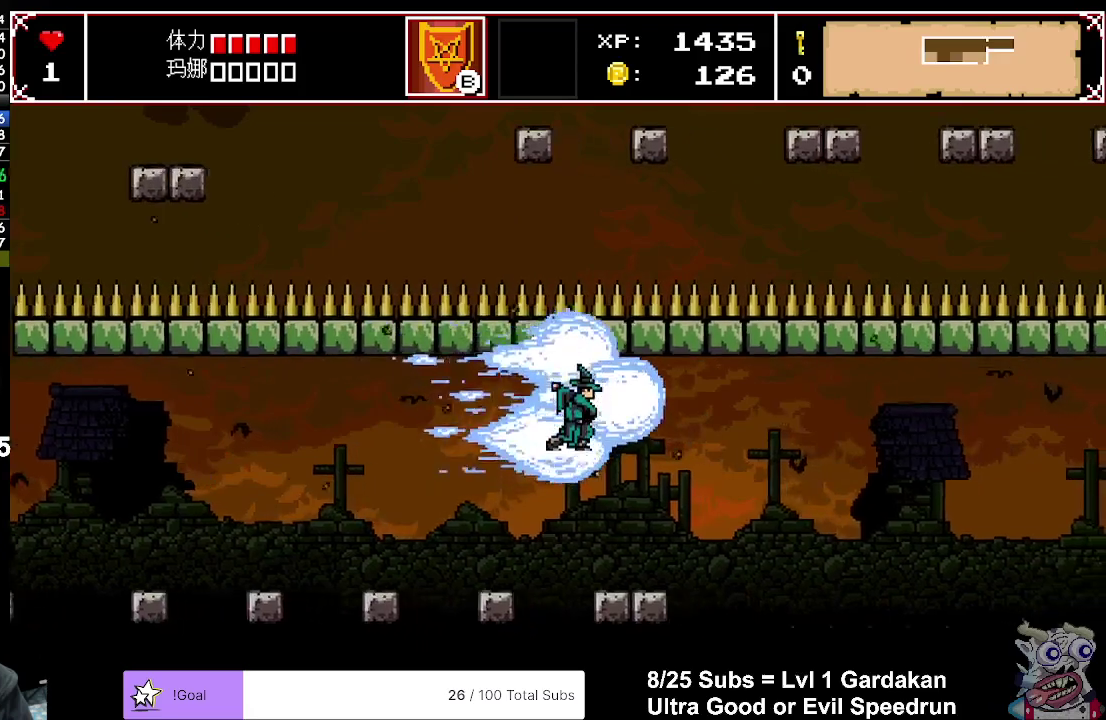
{"buttons": ["X", "DPAD_RIGHT"], "right_stick": "center", "events": [[250, "X", "down"]]}
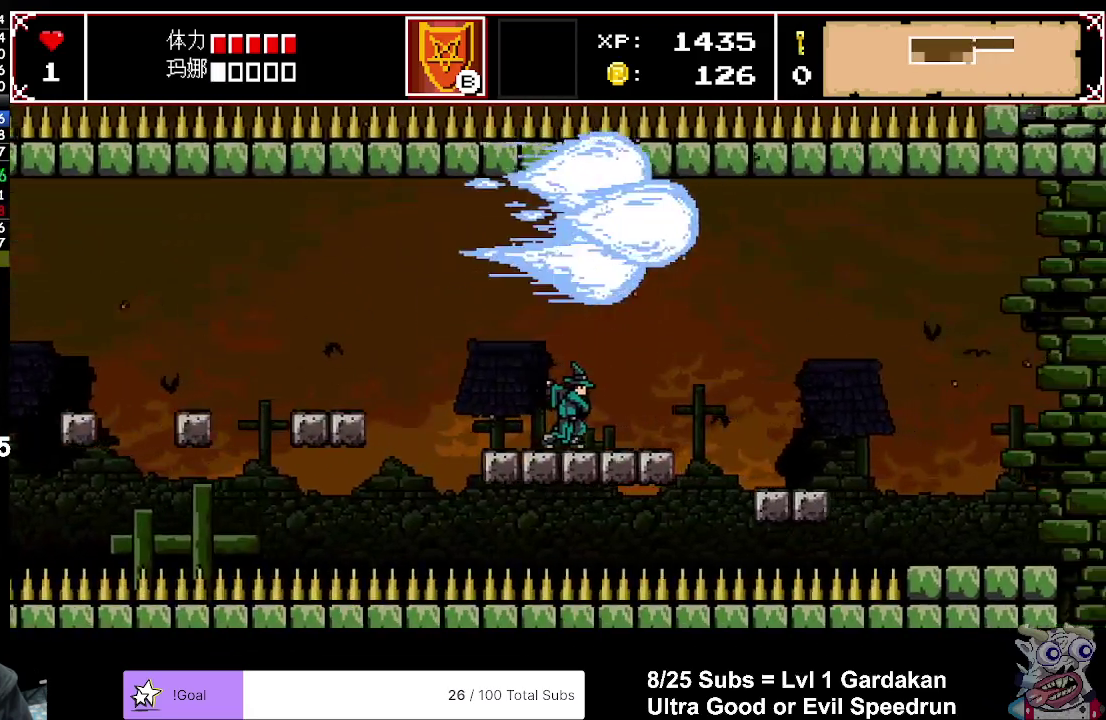
{"buttons": ["X", "DPAD_RIGHT"], "right_stick": "center", "events": []}
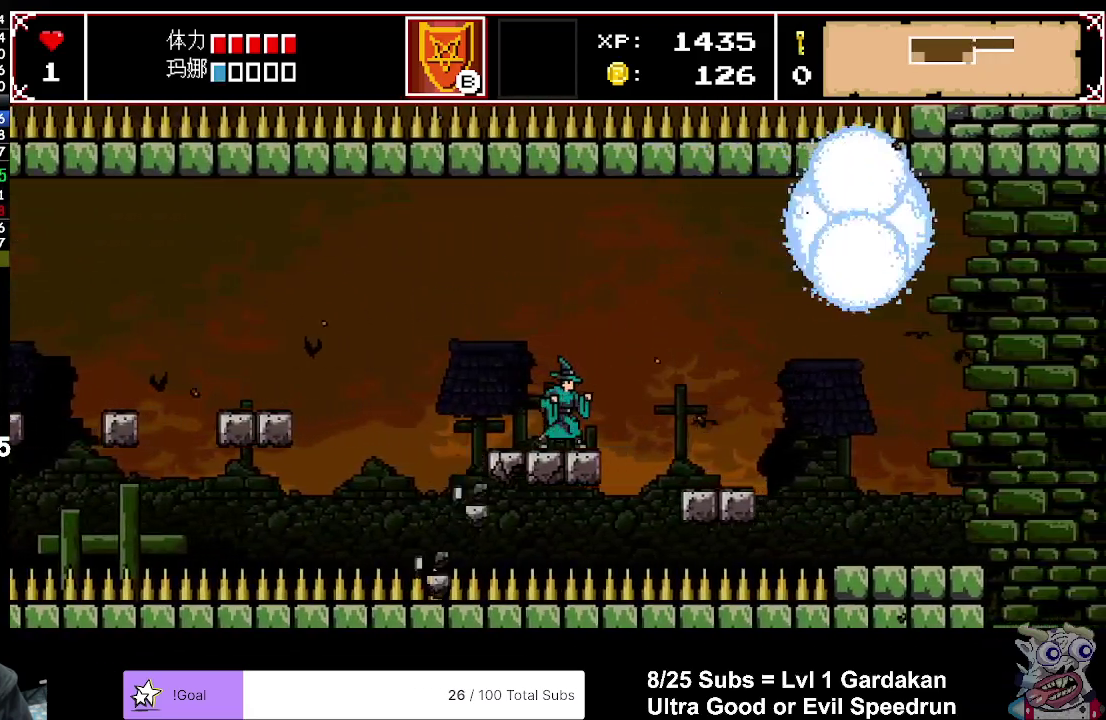
{"buttons": ["A", "X", "DPAD_RIGHT"], "right_stick": "center", "events": [[183, "A", "down"]]}
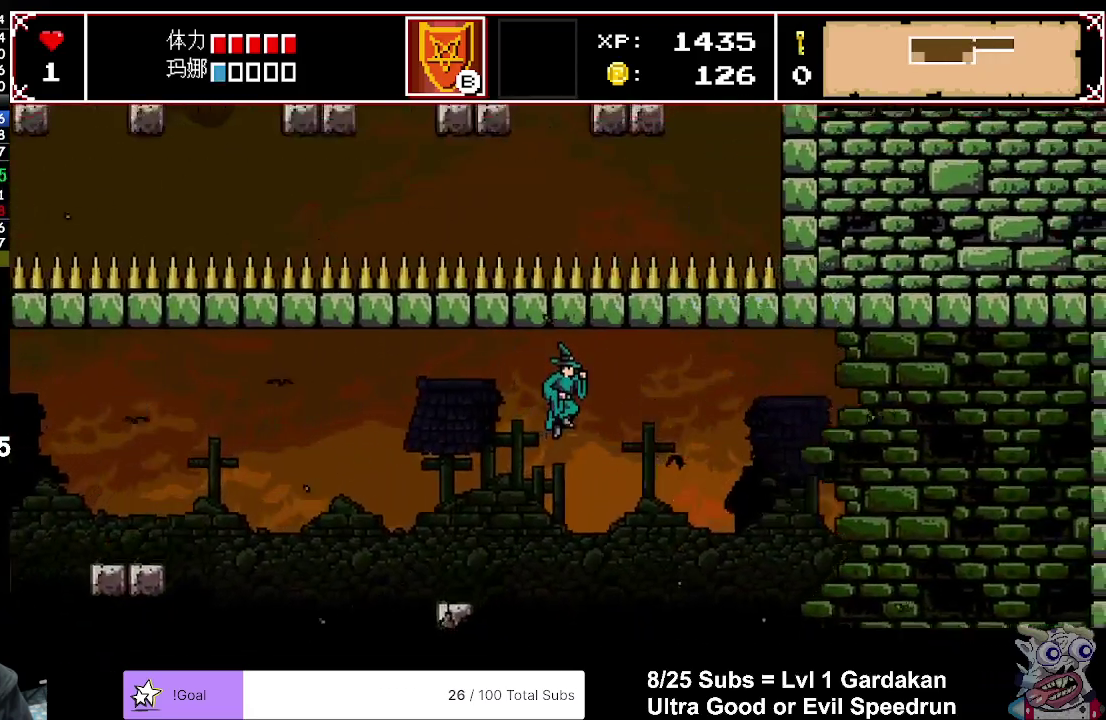
{"buttons": ["X", "DPAD_RIGHT"], "right_stick": "center", "events": [[183, "A", "up"]]}
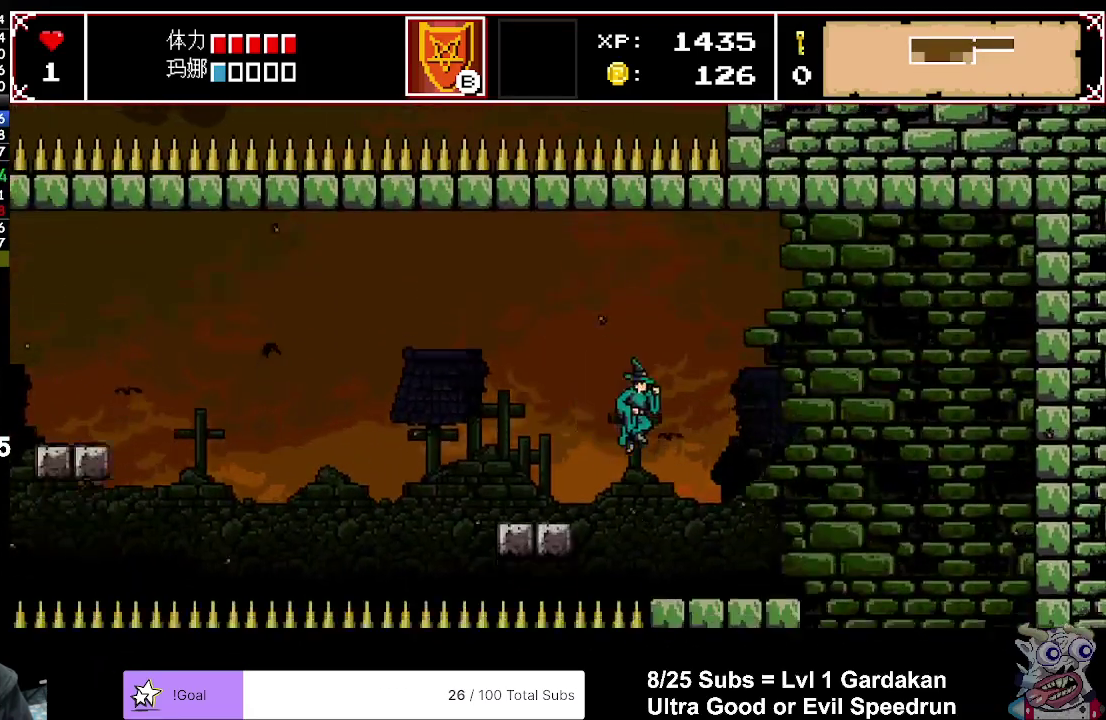
{"buttons": ["X", "DPAD_RIGHT"], "right_stick": "center", "events": []}
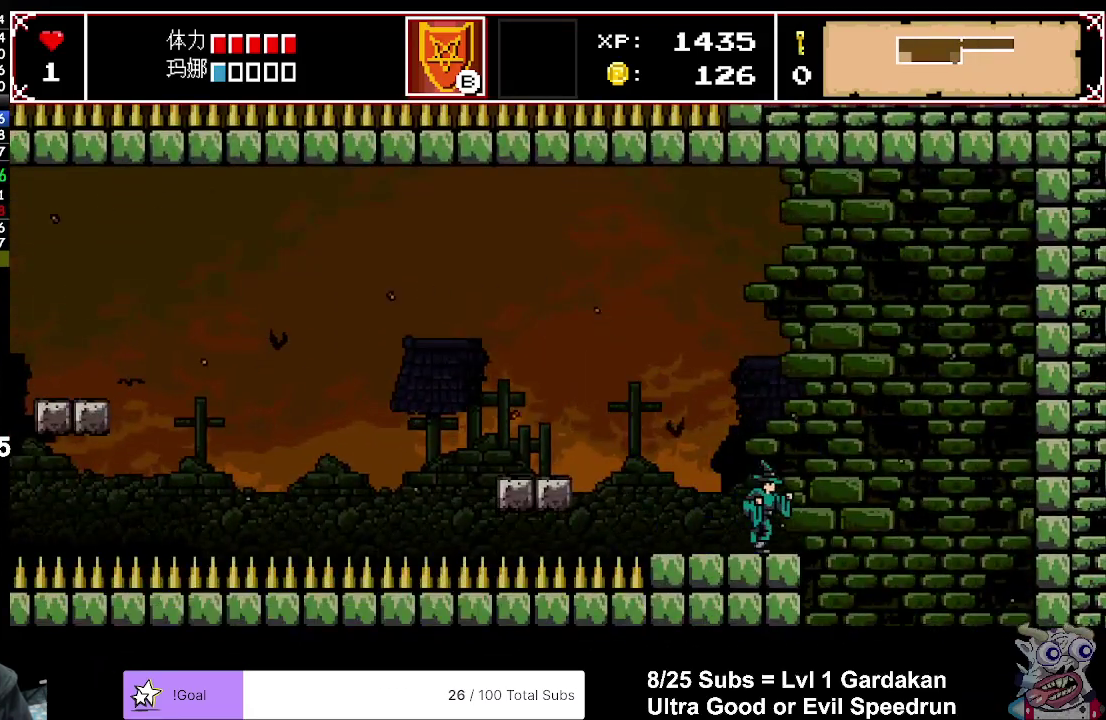
{"buttons": ["X", "DPAD_RIGHT"], "right_stick": "center", "events": []}
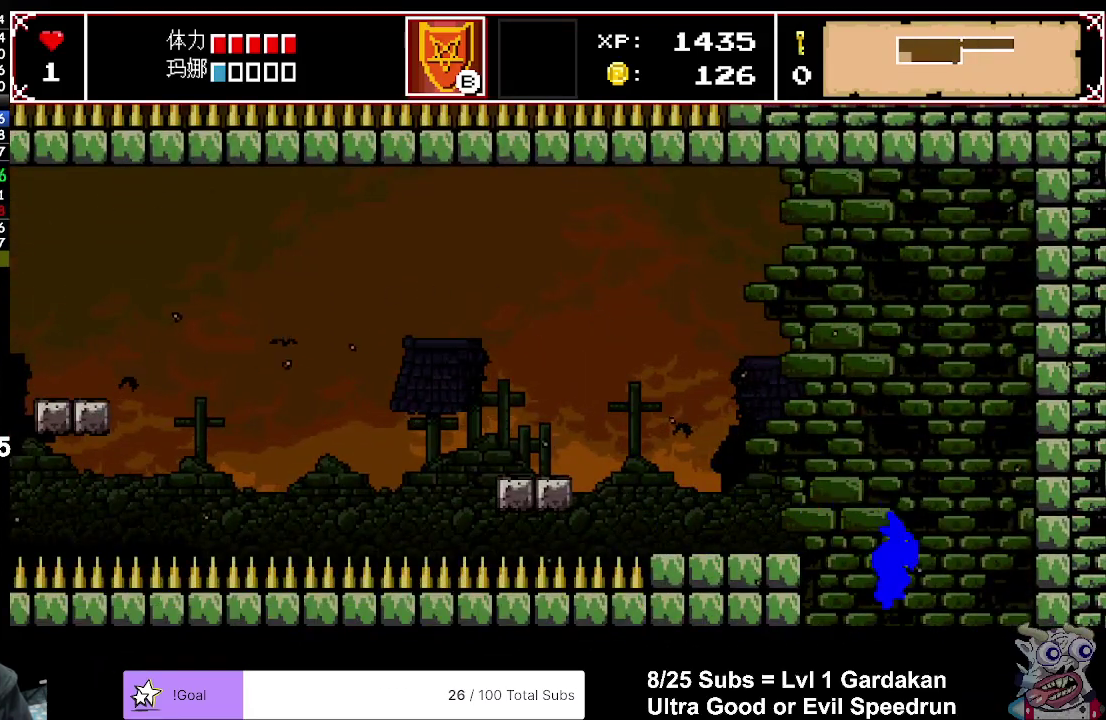
{"buttons": ["X", "DPAD_RIGHT"], "right_stick": "center", "events": []}
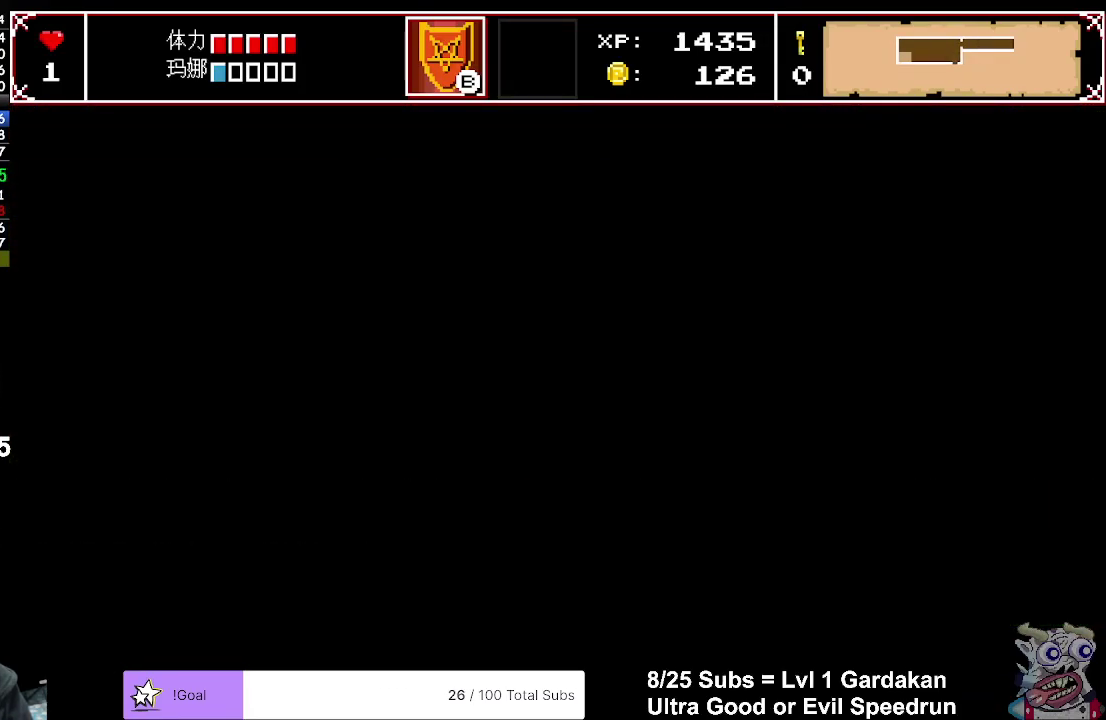
{"buttons": ["X"], "right_stick": "center", "events": [[250, "DPAD_RIGHT", "up"]]}
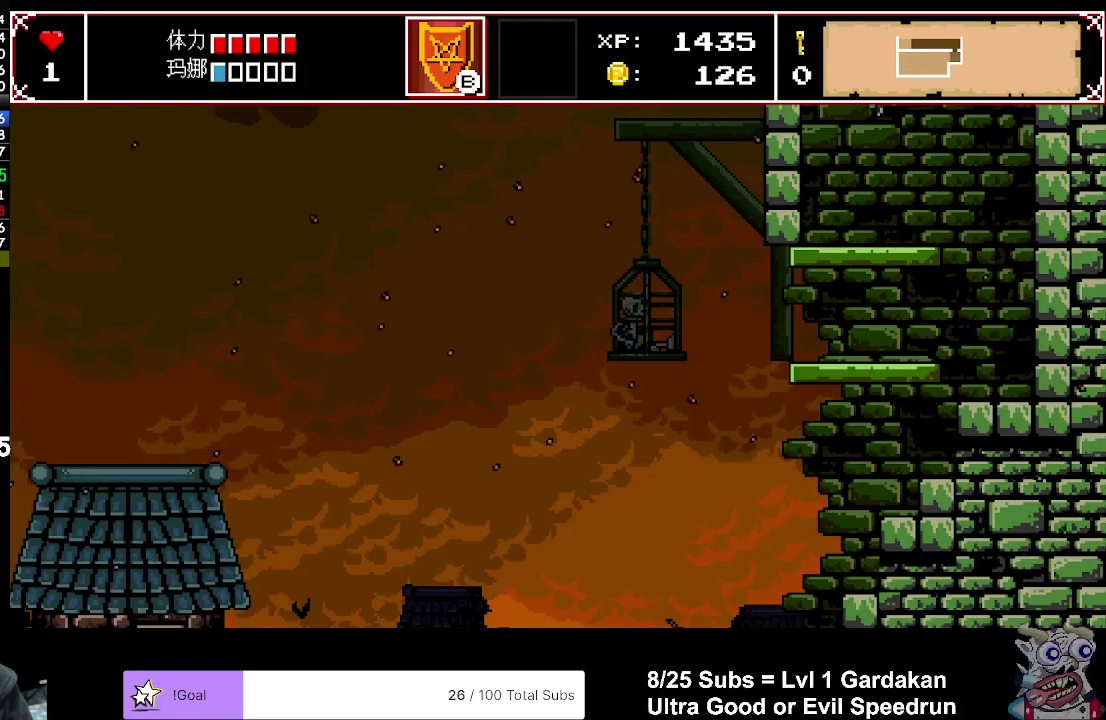
{"buttons": ["X"], "right_stick": "center", "events": [[117, "DPAD_RIGHT", "down"], [217, "DPAD_RIGHT", "up"], [283, "DPAD_DOWN", "down"], [367, "A", "down"], [500, "A", "up"], [500, "DPAD_DOWN", "up"]]}
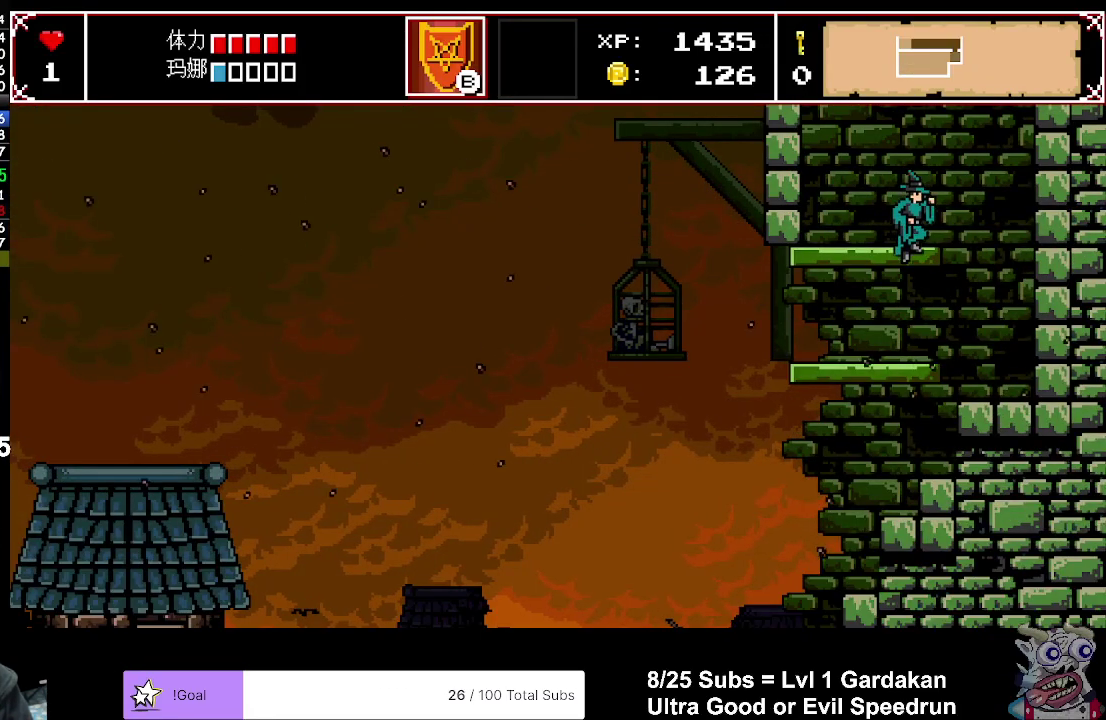
{"buttons": ["DPAD_LEFT"], "right_stick": "center", "events": [[133, "DPAD_LEFT", "down"], [283, "X", "up"]]}
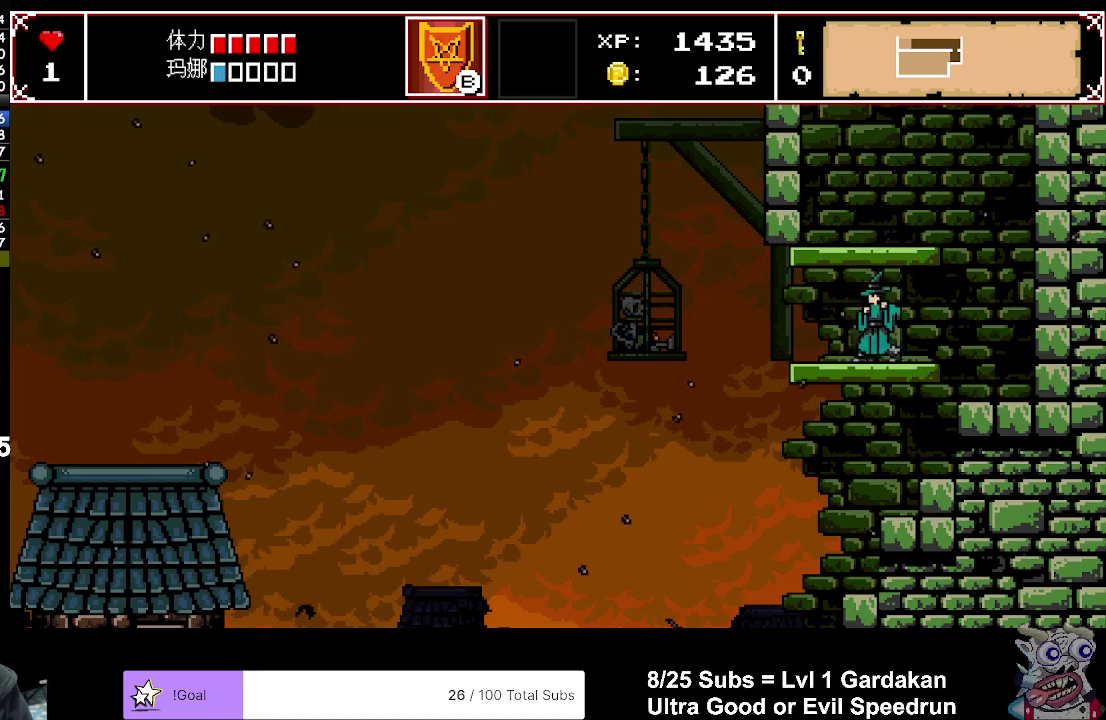
{"buttons": ["DPAD_LEFT"], "right_stick": "center", "events": [[383, "X", "down"], [483, "X", "up"]]}
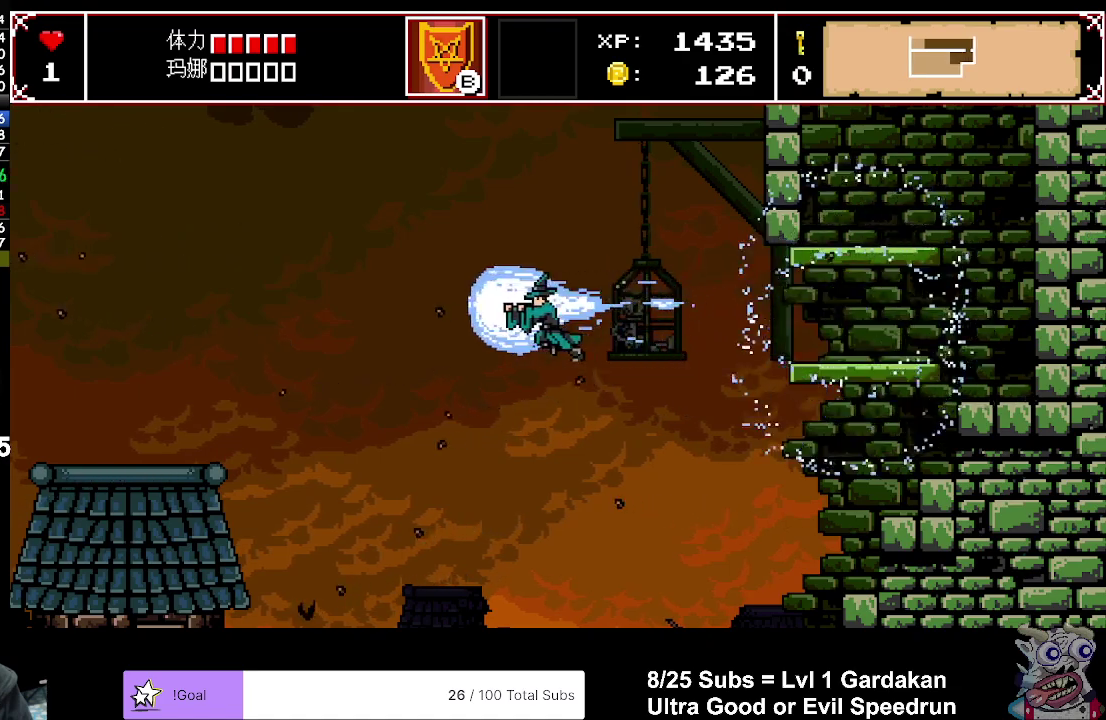
{"buttons": ["DPAD_LEFT"], "right_stick": "center", "events": [[33, "X", "down"], [133, "X", "up"], [200, "X", "down"], [300, "X", "up"], [383, "X", "down"], [467, "X", "up"]]}